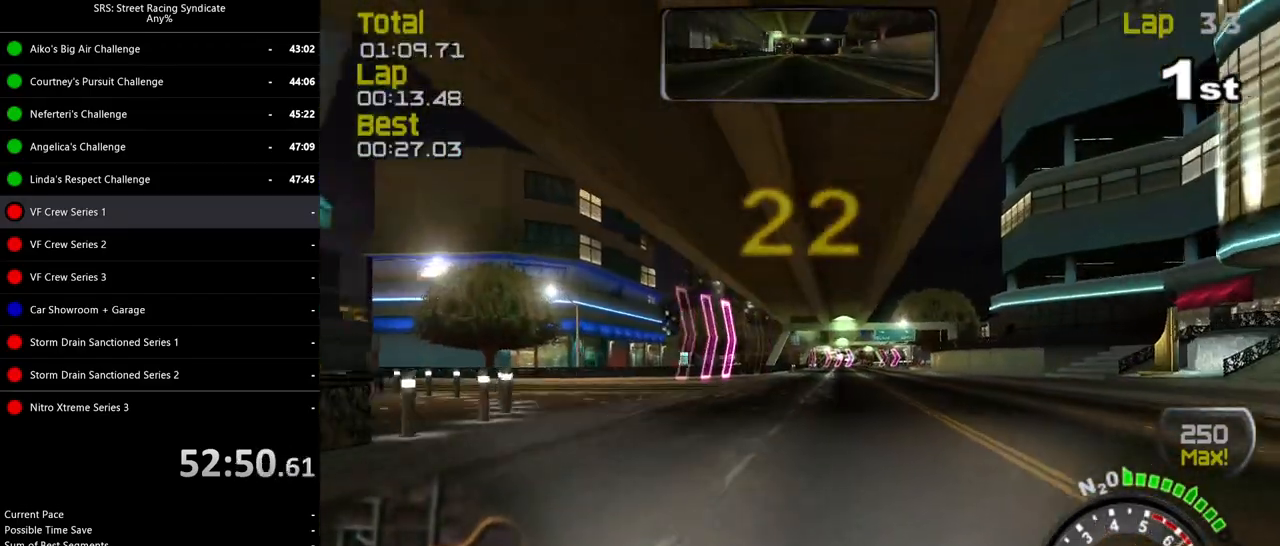
Gameplay with a controller (PlayStation layout); each line is a JSON object with the inputs held at the frame after it. "events" lists button and stick changes between this image and that frame as [ms after this image, input, new state], when the widget could be followed in between. Not read: CROSS right_stick.
{"buttons": ["R2"], "left_stick": "center", "events": [[134, "left_stick", "right"], [267, "left_stick", "center"], [301, "TRIANGLE", "down"], [417, "TRIANGLE", "up"]]}
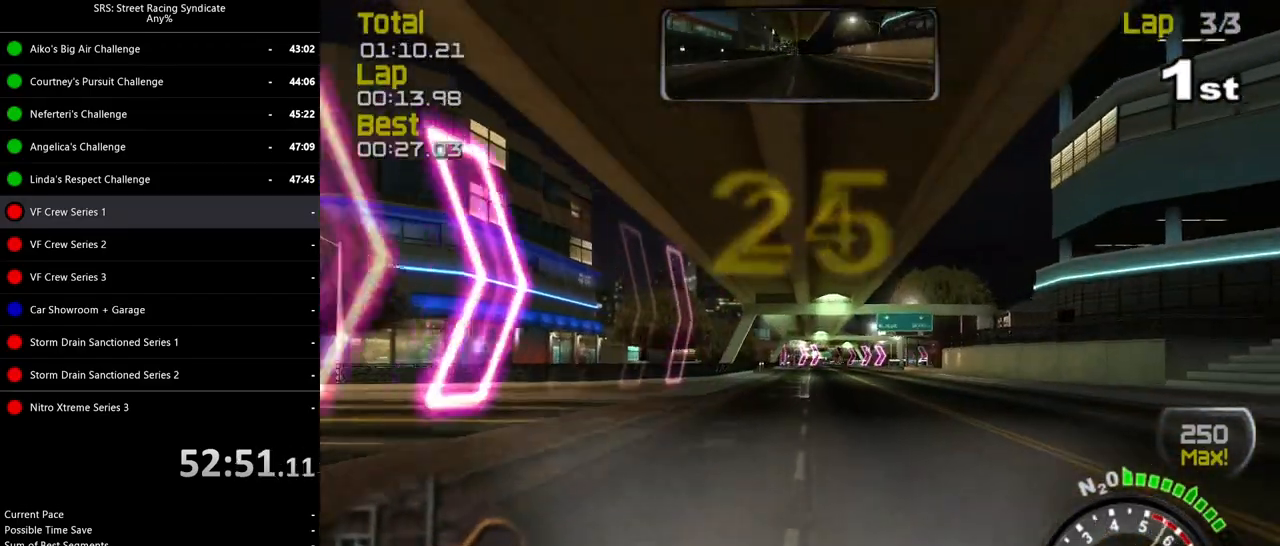
{"buttons": ["R2"], "left_stick": "center", "events": [[16, "left_stick", "right"], [100, "left_stick", "center"]]}
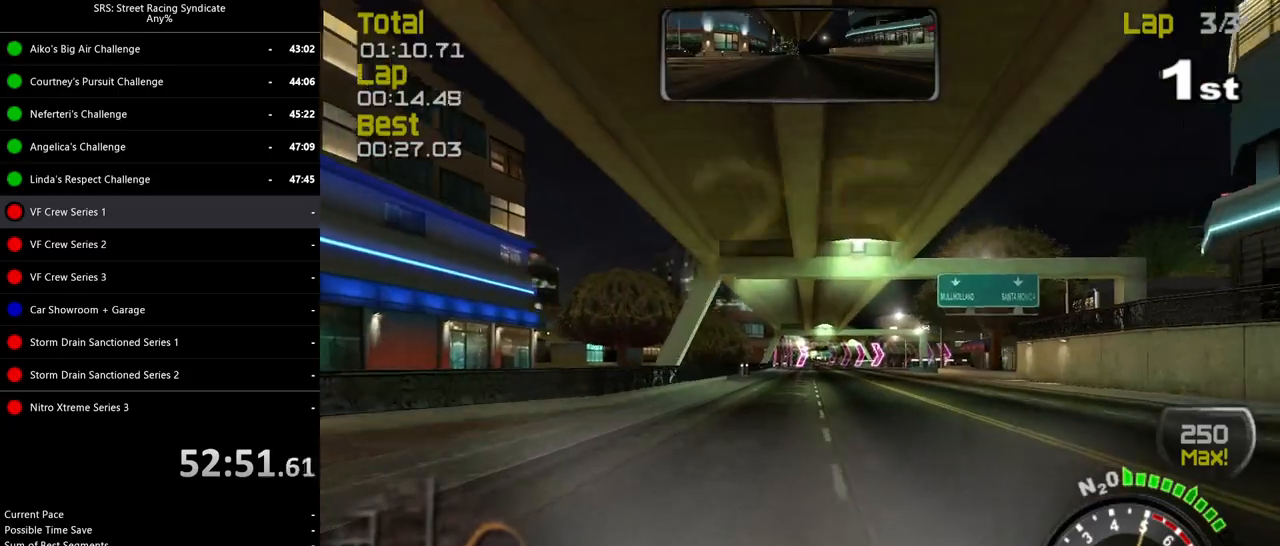
{"buttons": ["R2"], "left_stick": "center", "events": [[134, "left_stick", "left"], [251, "left_stick", "center"]]}
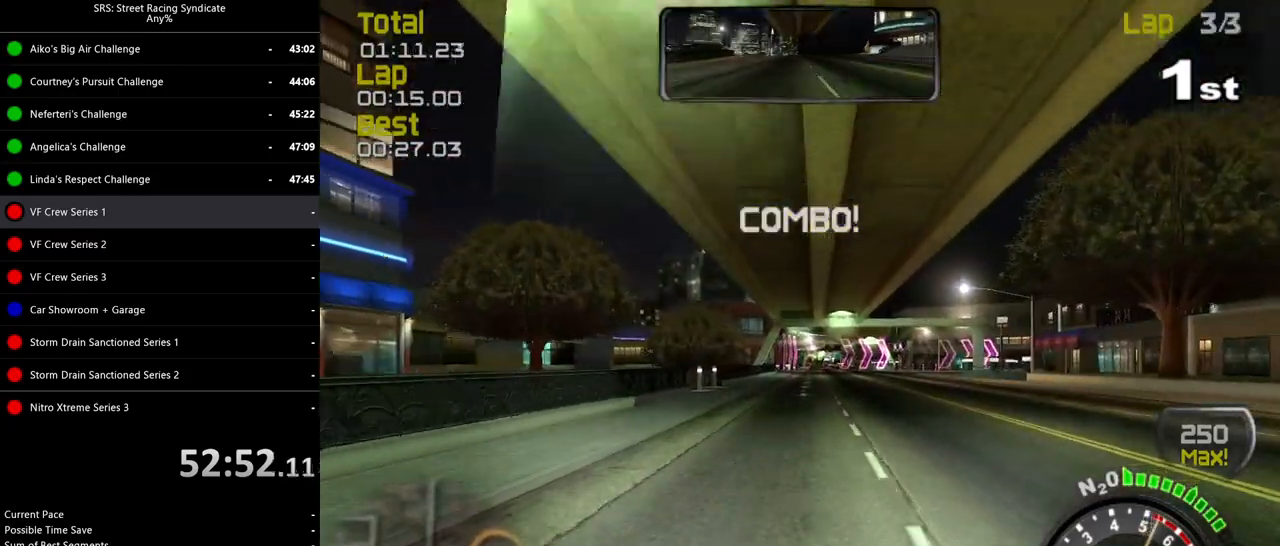
{"buttons": ["R2"], "left_stick": "right", "events": [[300, "left_stick", "up-right"], [350, "left_stick", "right"]]}
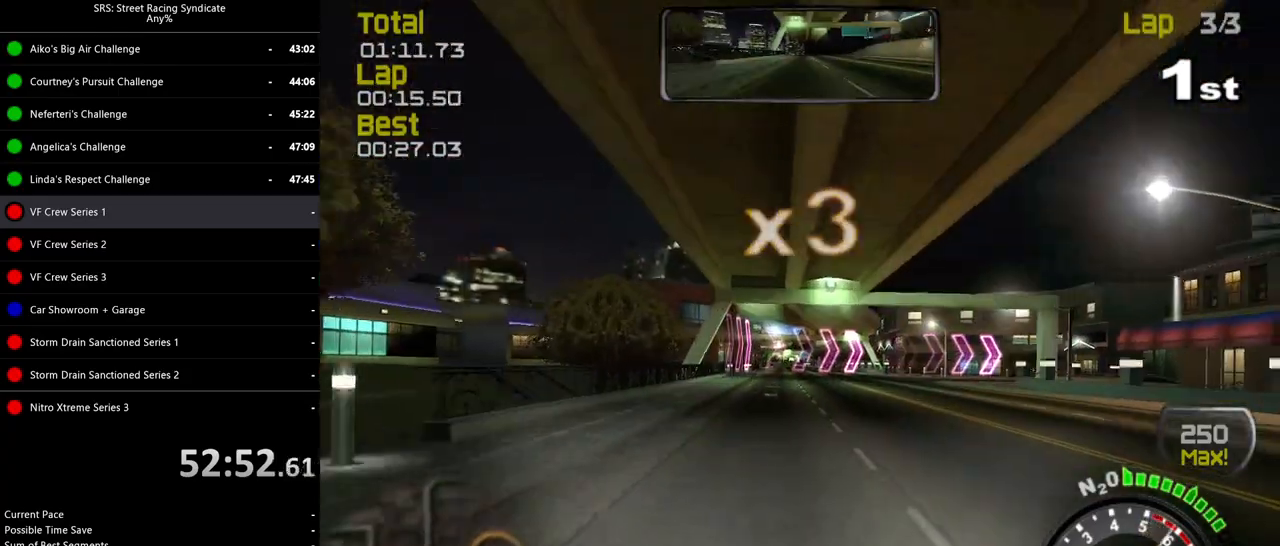
{"buttons": [], "left_stick": "right", "events": [[84, "L2", "down"], [117, "R2", "up"], [317, "L2", "up"]]}
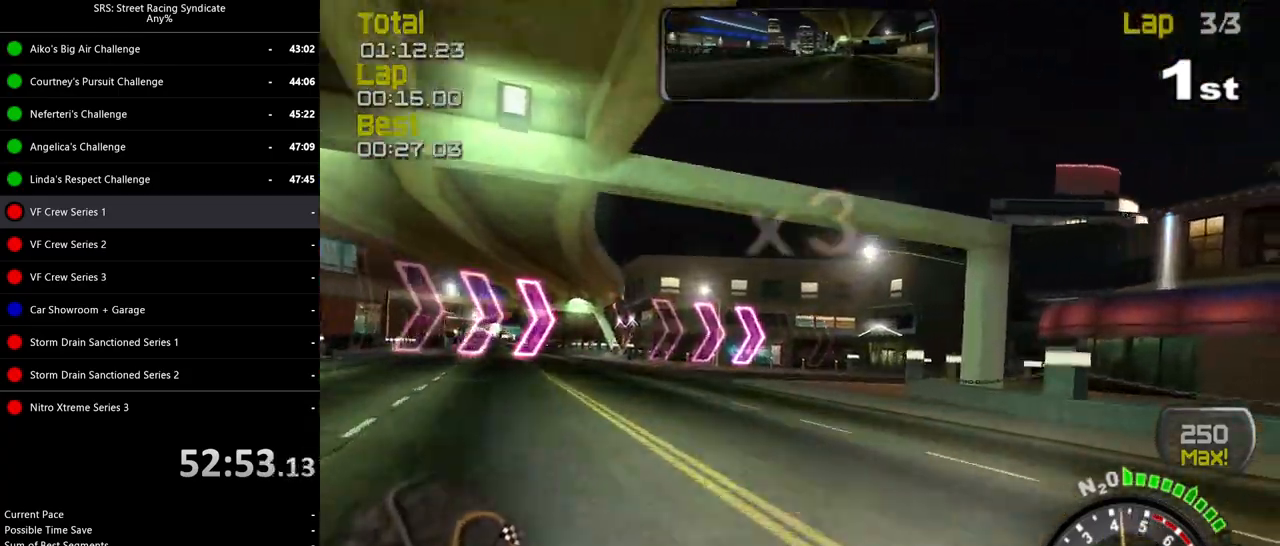
{"buttons": ["R2"], "left_stick": "right", "events": [[83, "left_stick", "up-right"], [283, "left_stick", "right"], [333, "R2", "down"]]}
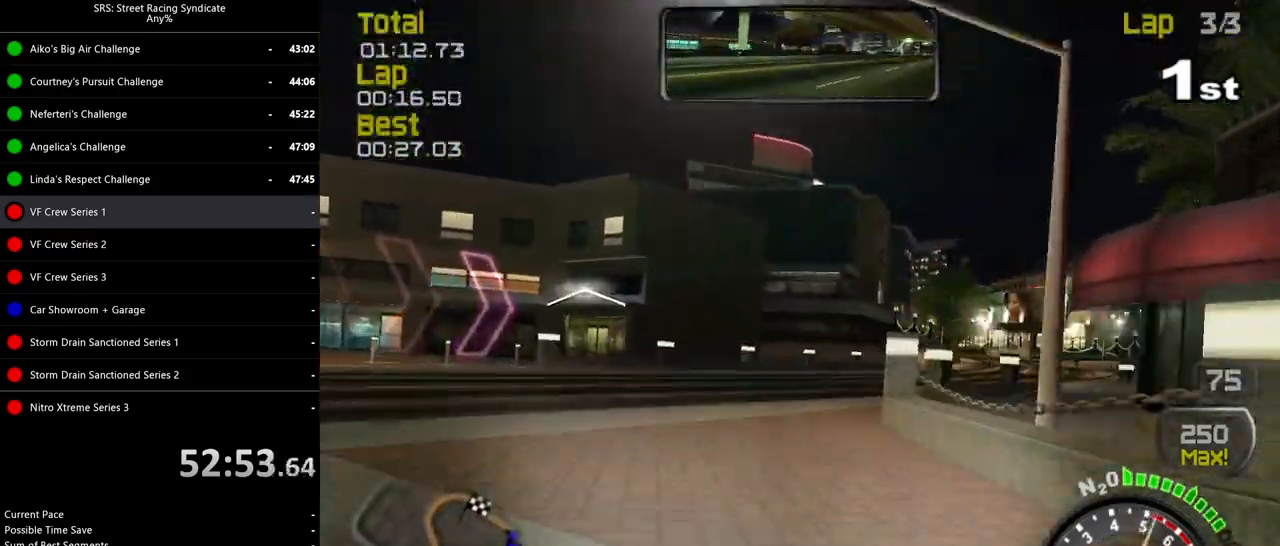
{"buttons": ["R2"], "left_stick": "right", "events": []}
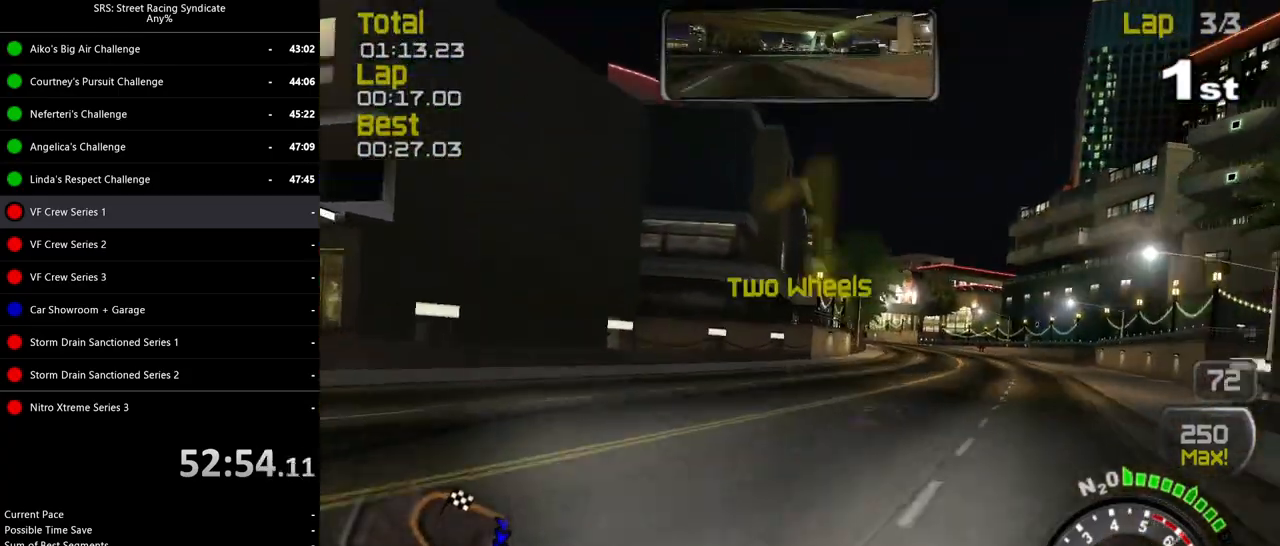
{"buttons": ["R2"], "left_stick": "right", "events": [[16, "left_stick", "up-right"], [467, "left_stick", "right"]]}
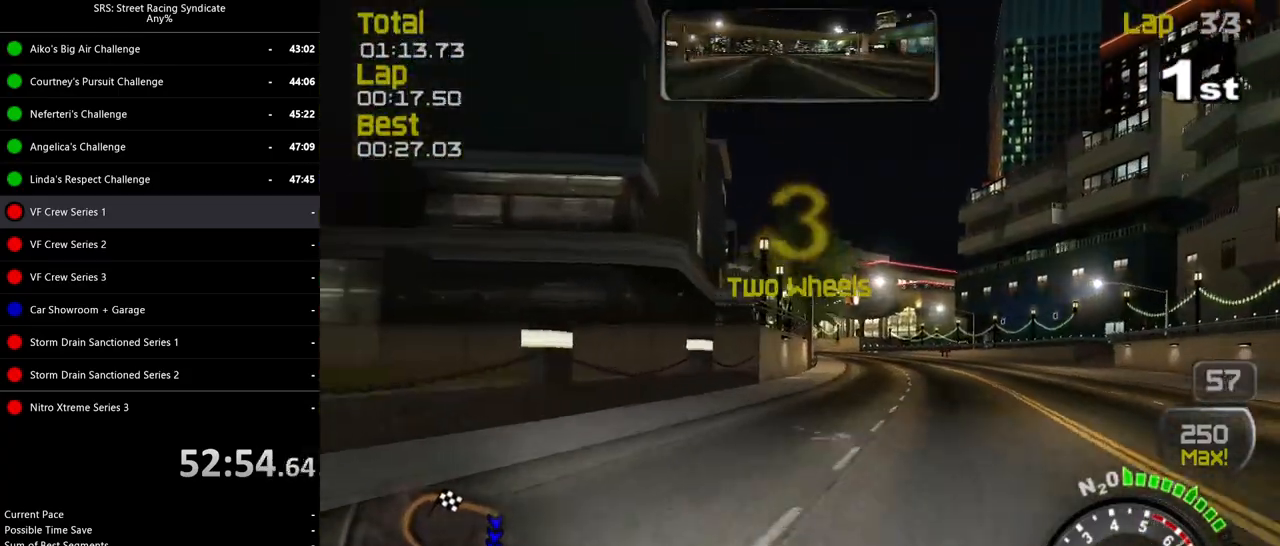
{"buttons": ["R2"], "left_stick": "center", "events": [[150, "left_stick", "center"]]}
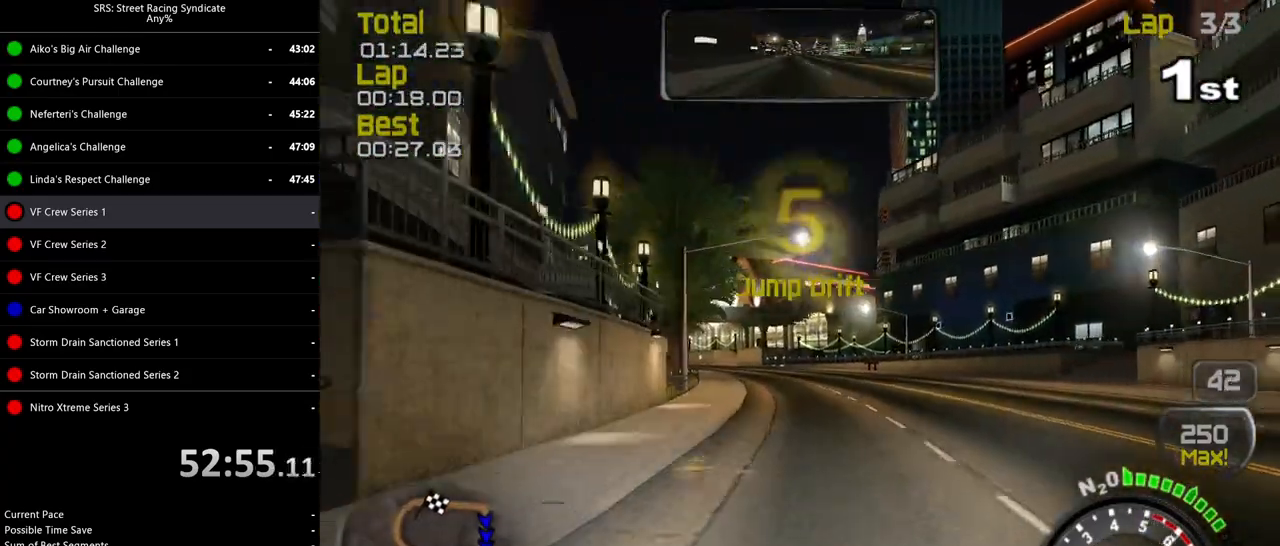
{"buttons": ["R2"], "left_stick": "left", "events": [[467, "left_stick", "left"]]}
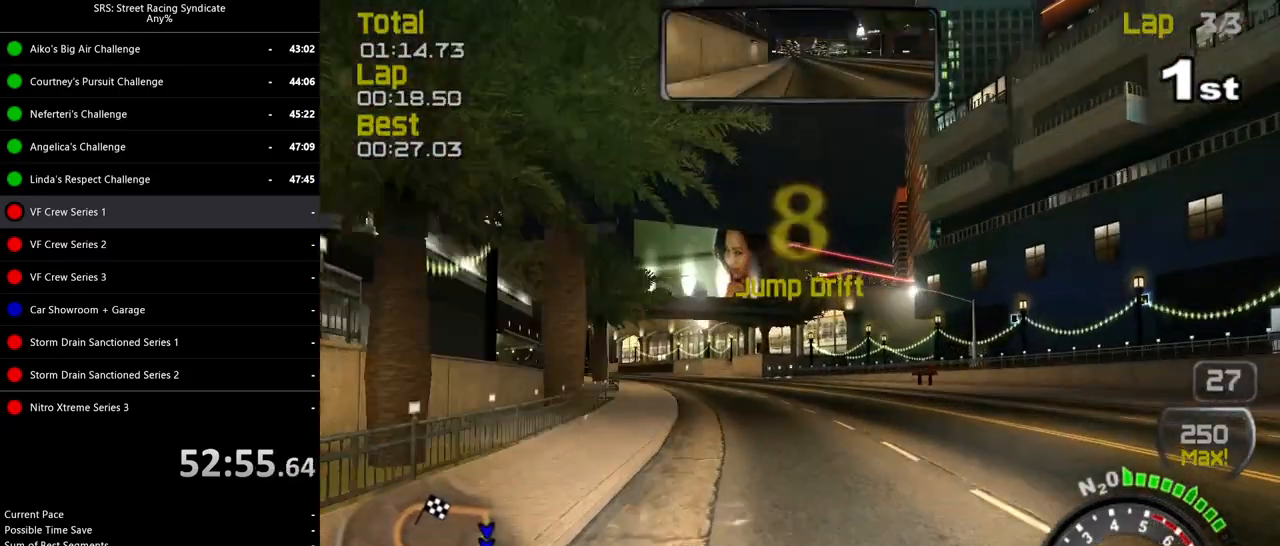
{"buttons": ["R2"], "left_stick": "center", "events": [[67, "TRIANGLE", "down"], [184, "TRIANGLE", "up"], [434, "left_stick", "center"]]}
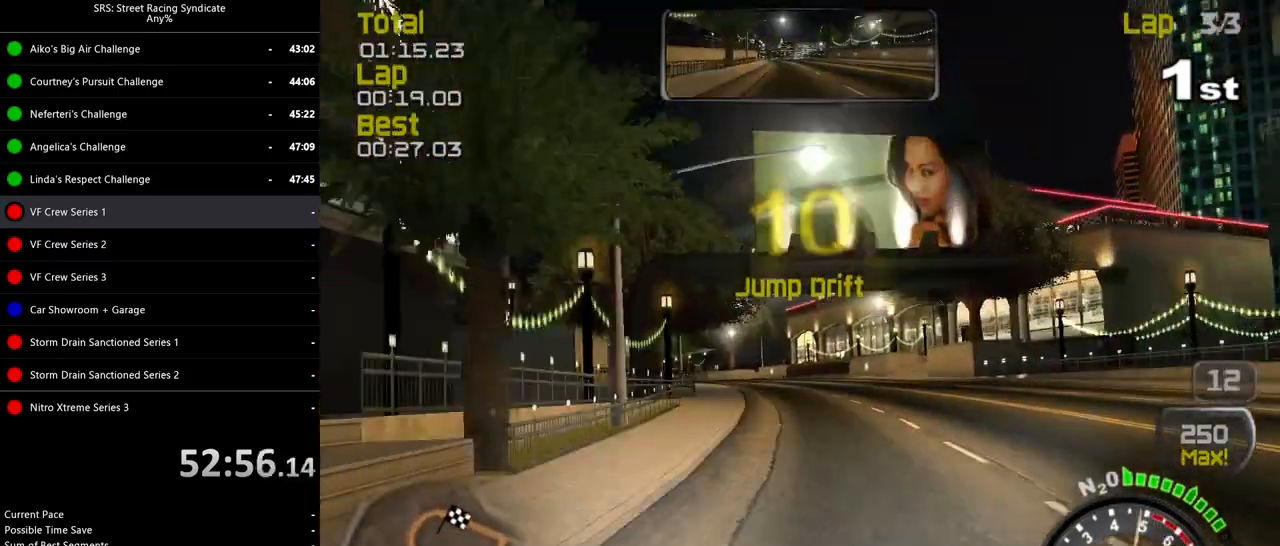
{"buttons": ["R2"], "left_stick": "left", "events": [[50, "left_stick", "up-left"], [417, "left_stick", "left"]]}
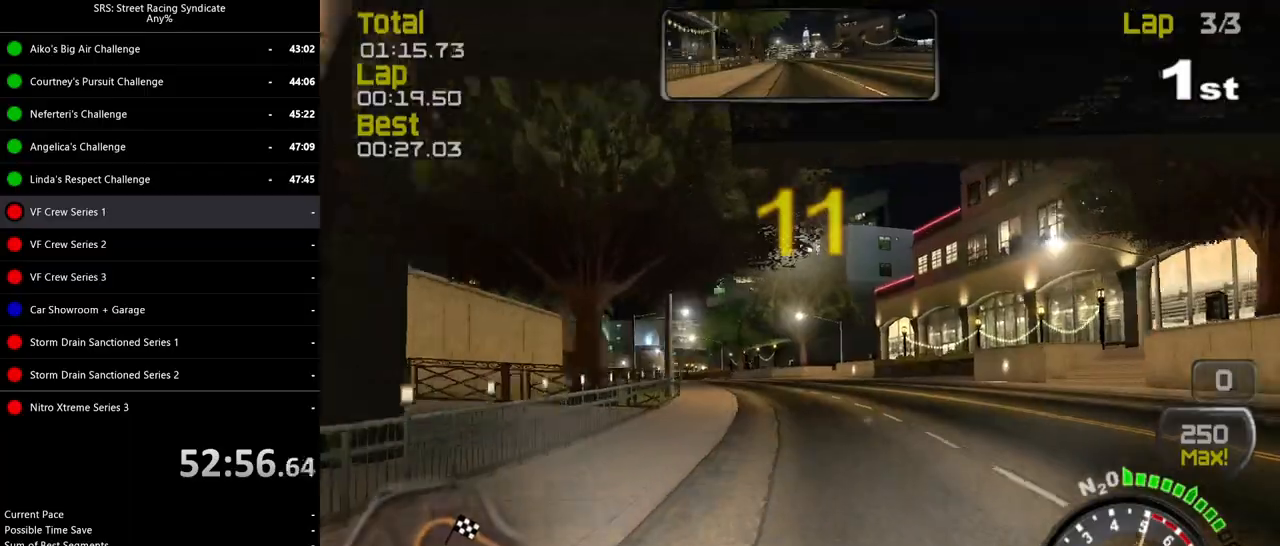
{"buttons": ["R2"], "left_stick": "left", "events": []}
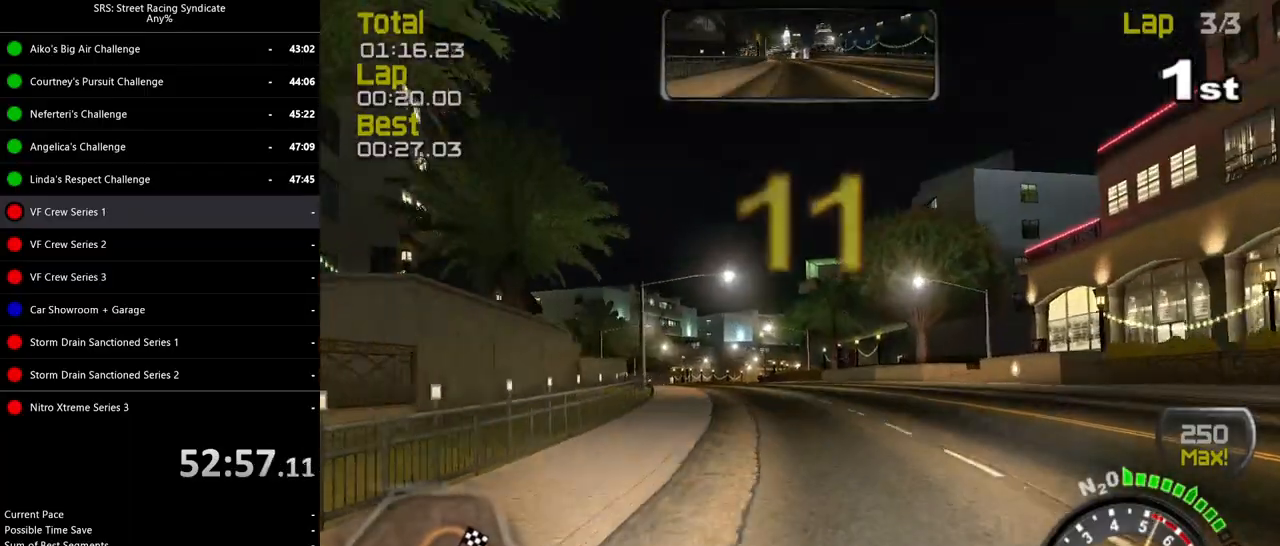
{"buttons": ["R2"], "left_stick": "center", "events": [[434, "left_stick", "center"]]}
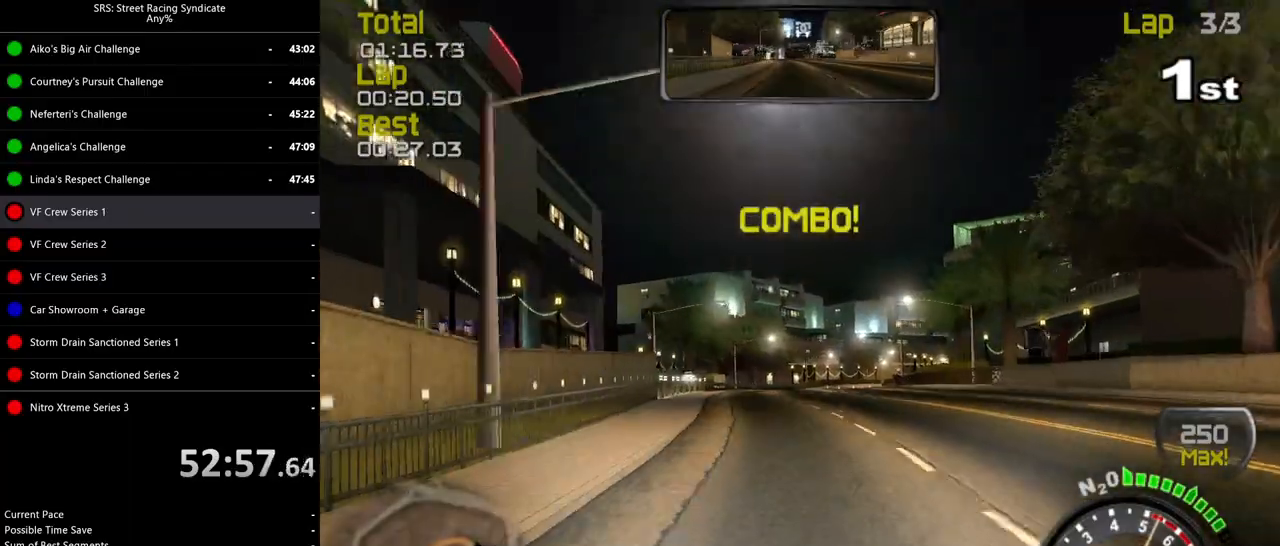
{"buttons": ["R2"], "left_stick": "center", "events": [[84, "left_stick", "left"], [150, "left_stick", "center"]]}
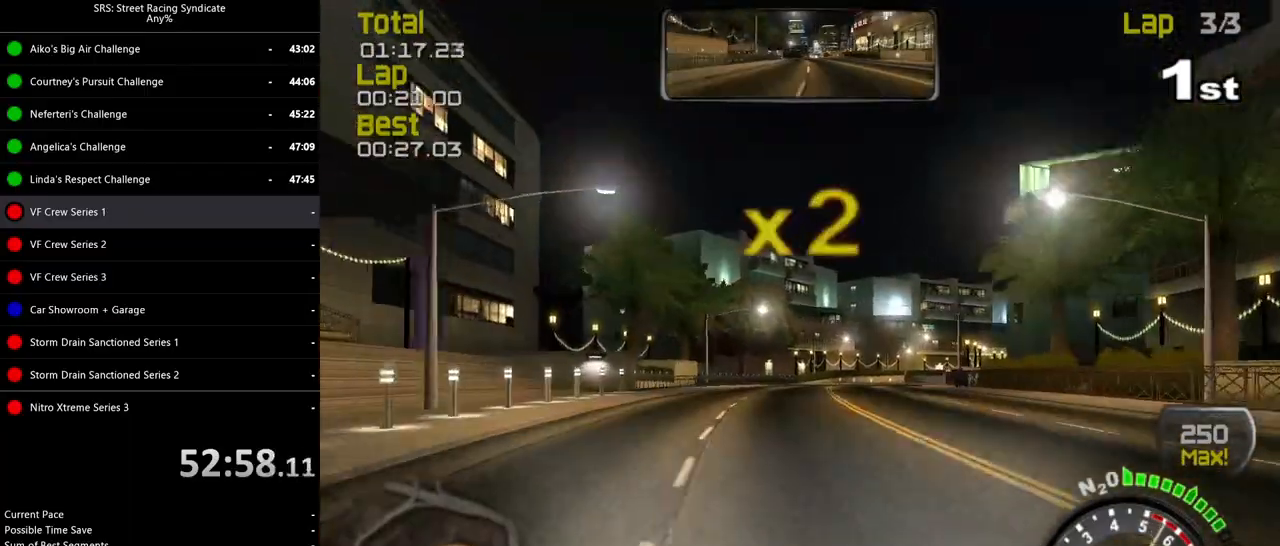
{"buttons": ["R2"], "left_stick": "right", "events": [[133, "left_stick", "right"]]}
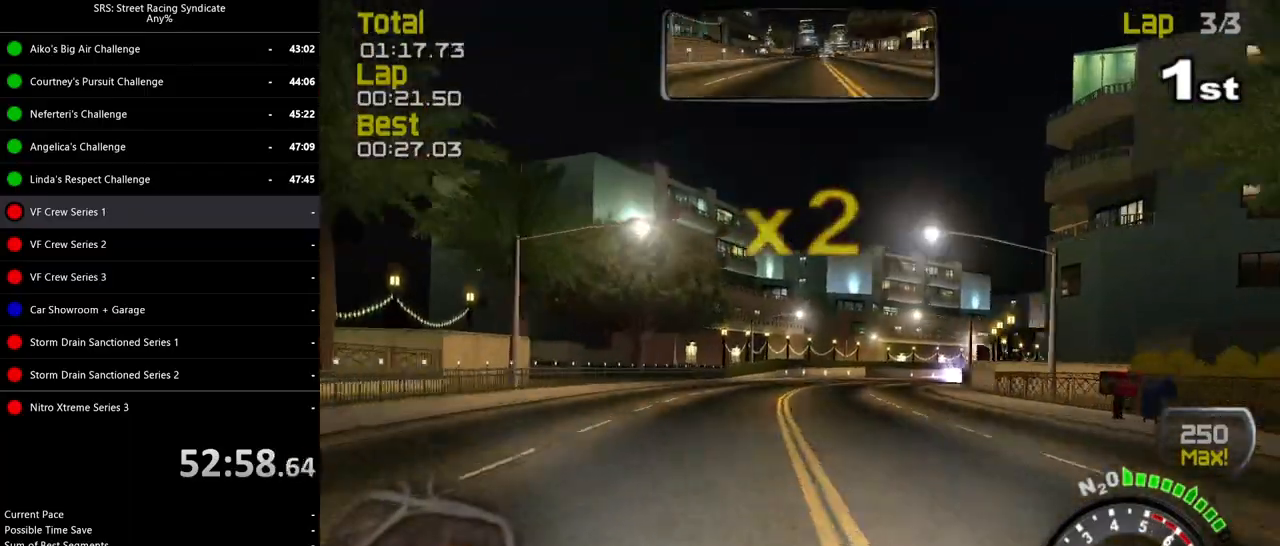
{"buttons": ["R2"], "left_stick": "up-right", "events": [[267, "left_stick", "up-right"]]}
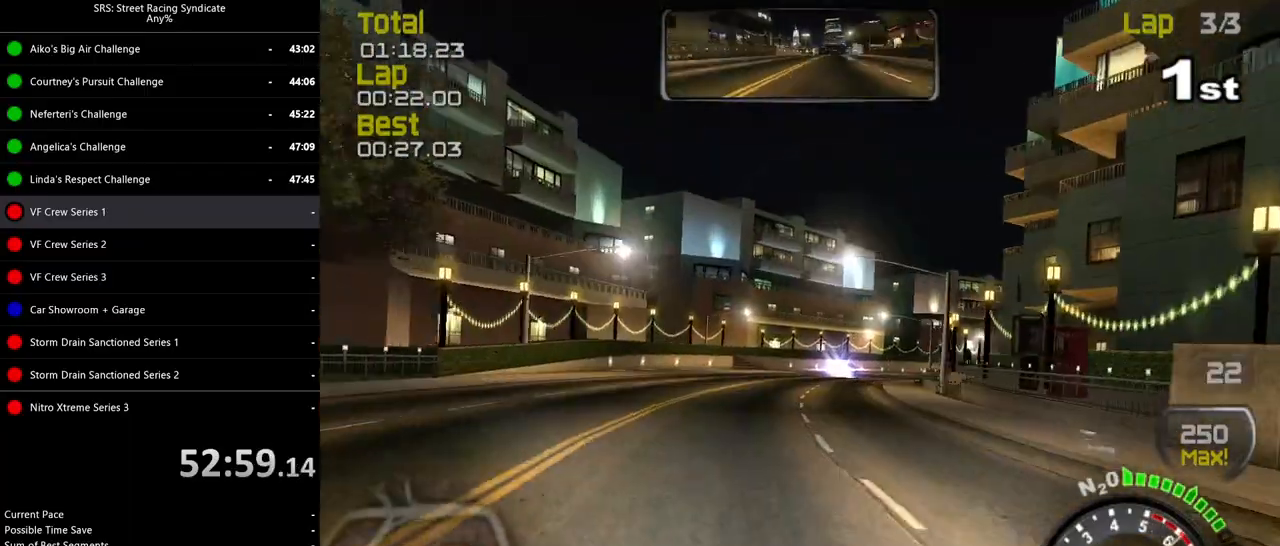
{"buttons": ["R2"], "left_stick": "up-right", "events": []}
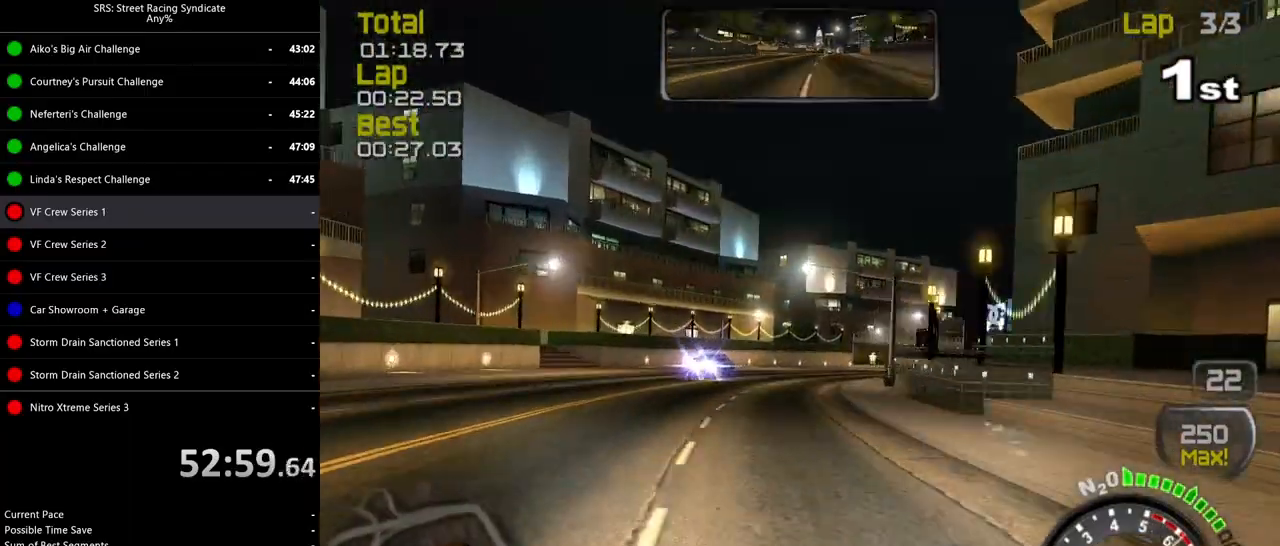
{"buttons": ["R2"], "left_stick": "up-right", "events": []}
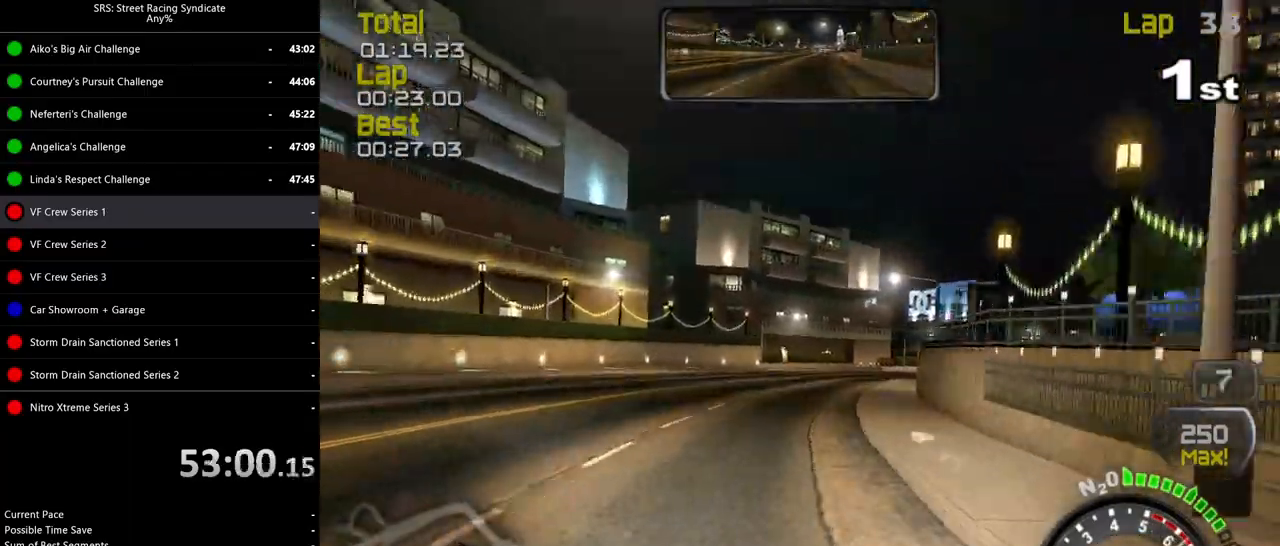
{"buttons": ["R2"], "left_stick": "up-right", "events": []}
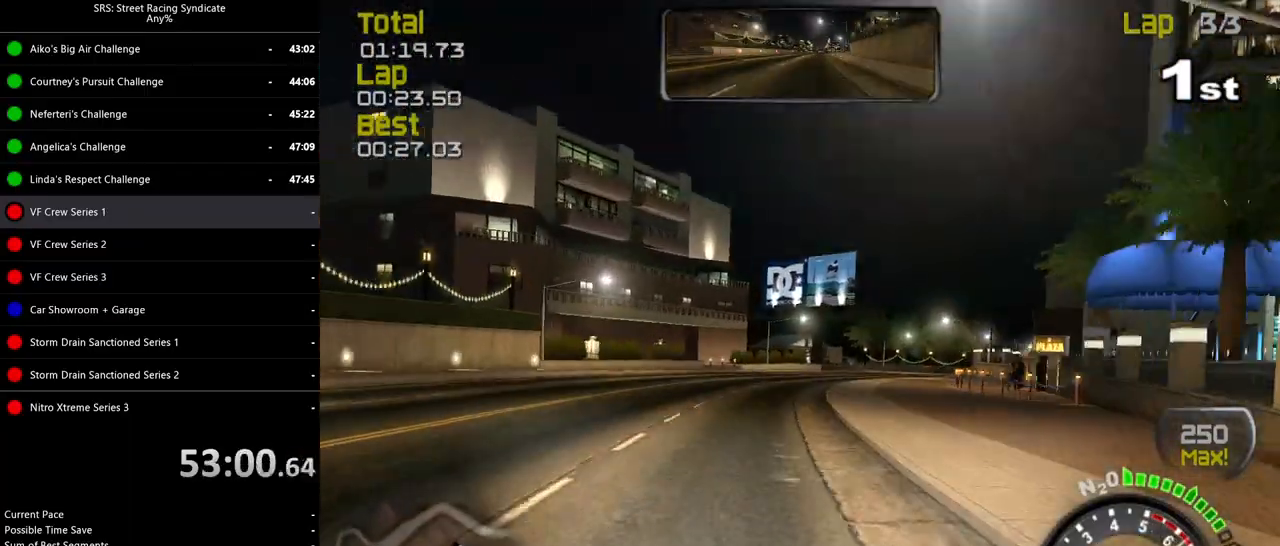
{"buttons": ["R2"], "left_stick": "up-right", "events": []}
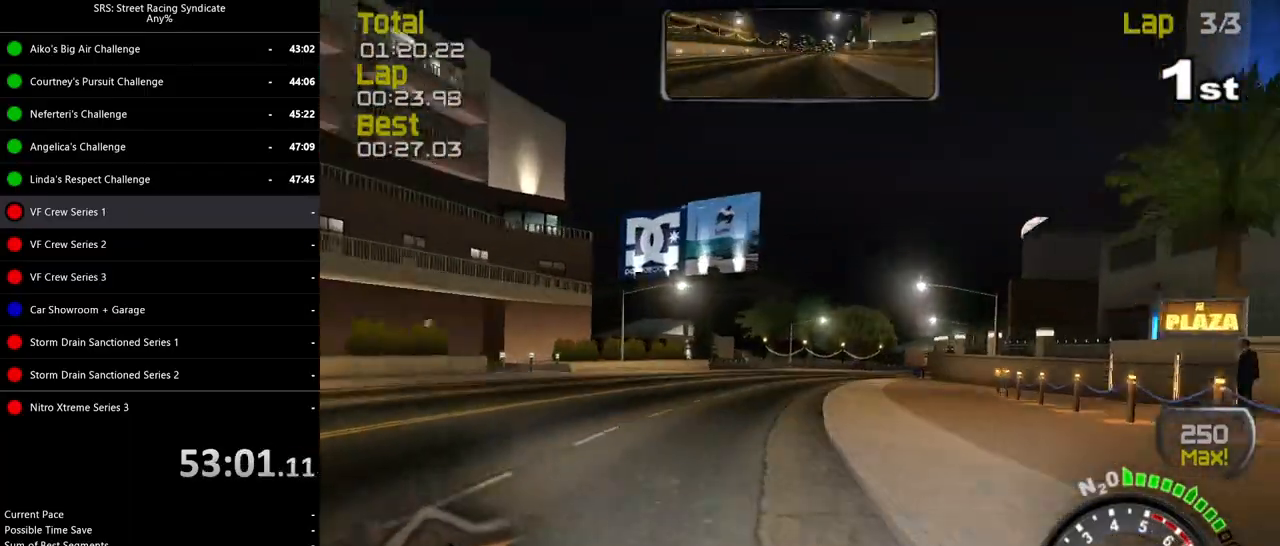
{"buttons": ["R2"], "left_stick": "up-right", "events": []}
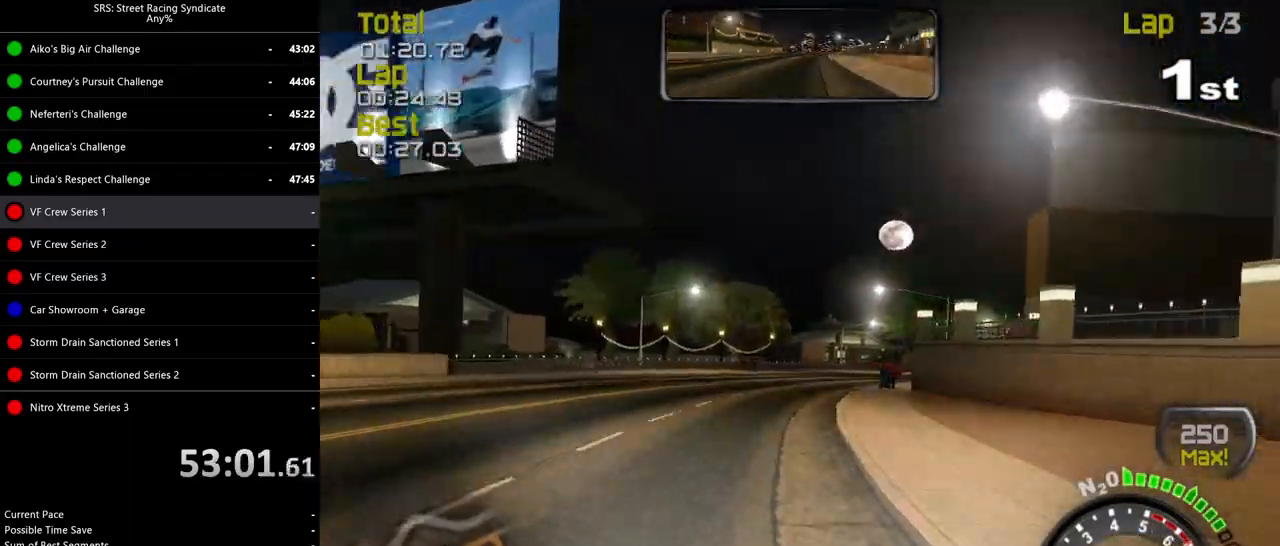
{"buttons": ["R2"], "left_stick": "up-right", "events": []}
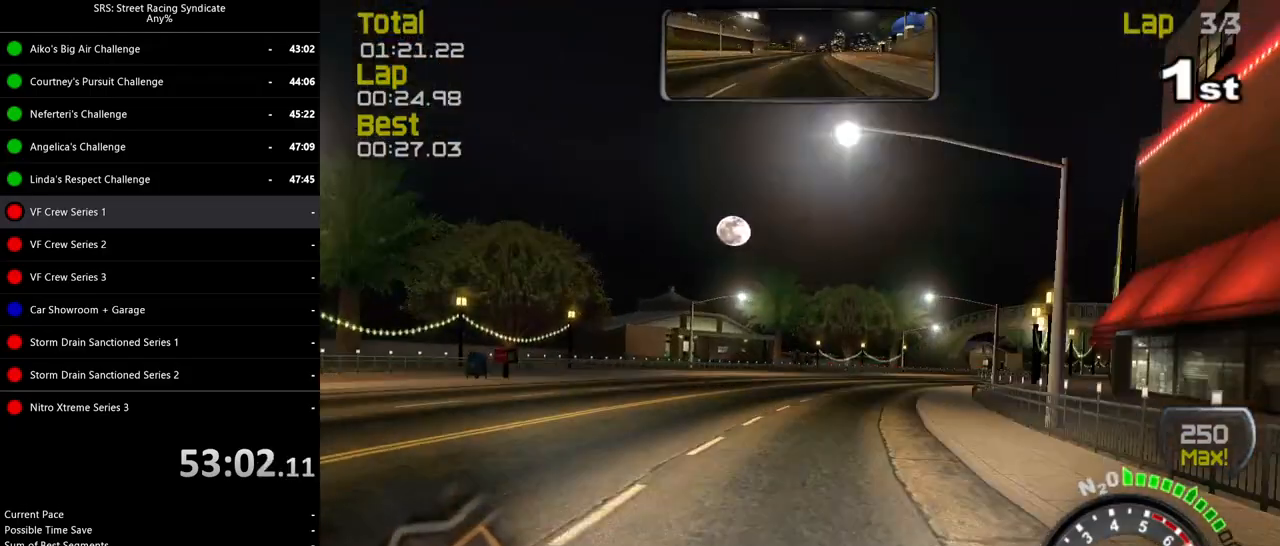
{"buttons": ["R2"], "left_stick": "up-right", "events": []}
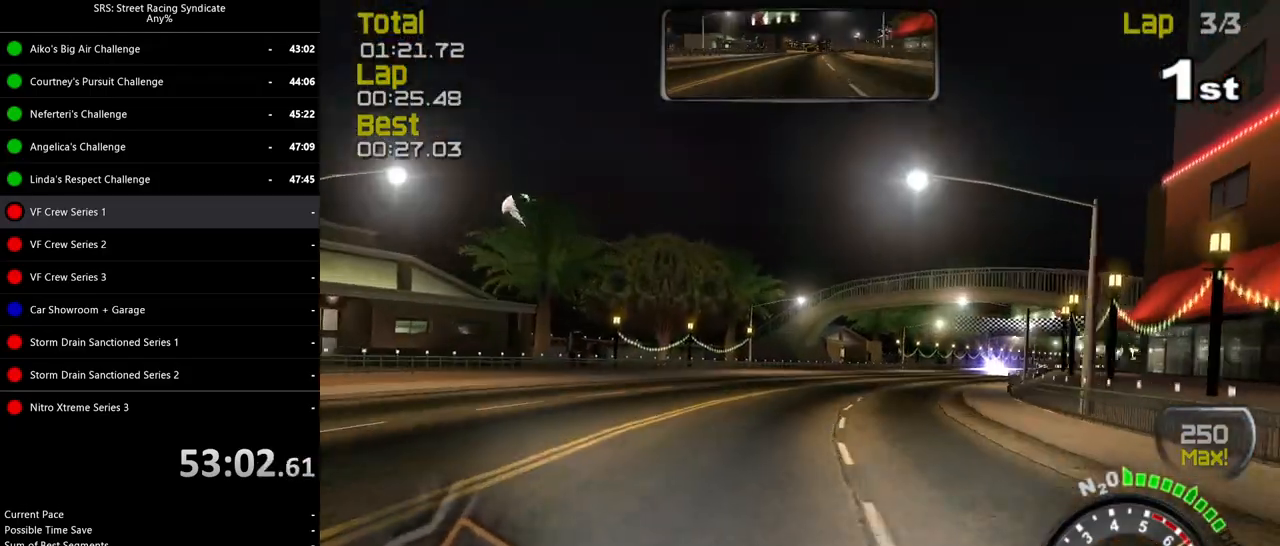
{"buttons": ["R2"], "left_stick": "up-right", "events": []}
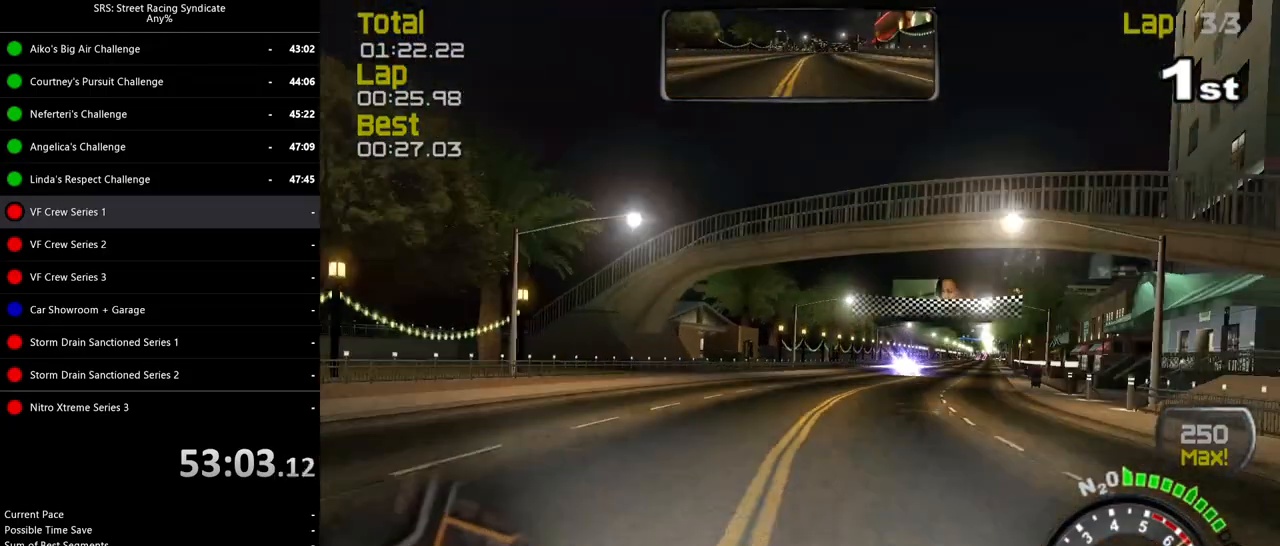
{"buttons": ["R2"], "left_stick": "right", "events": [[401, "left_stick", "right"]]}
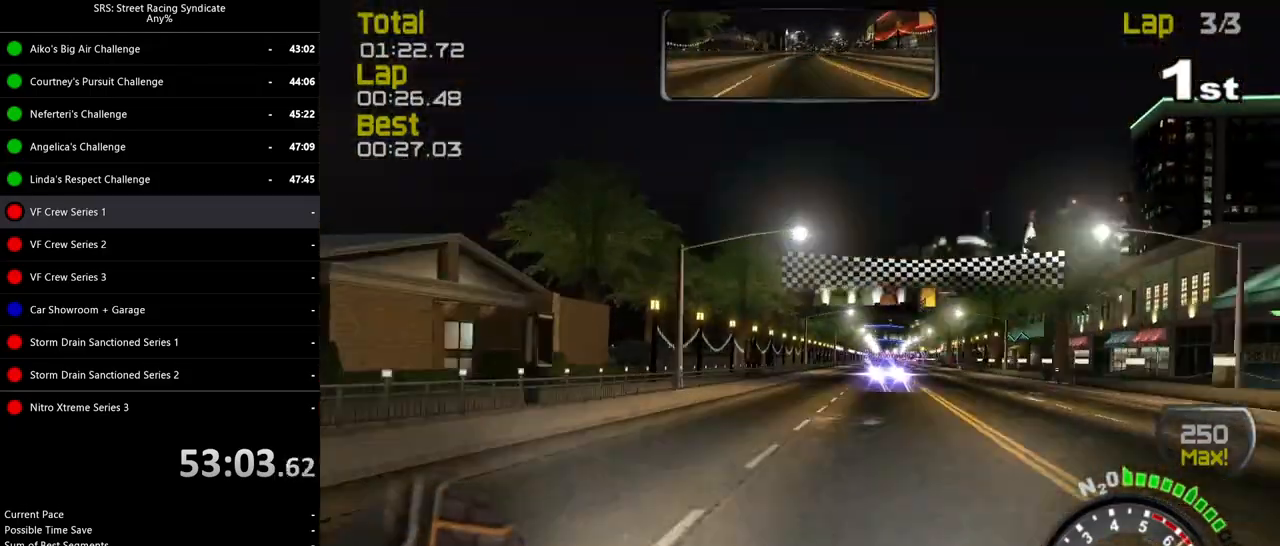
{"buttons": ["R2"], "left_stick": "up-right", "events": [[33, "left_stick", "up-right"]]}
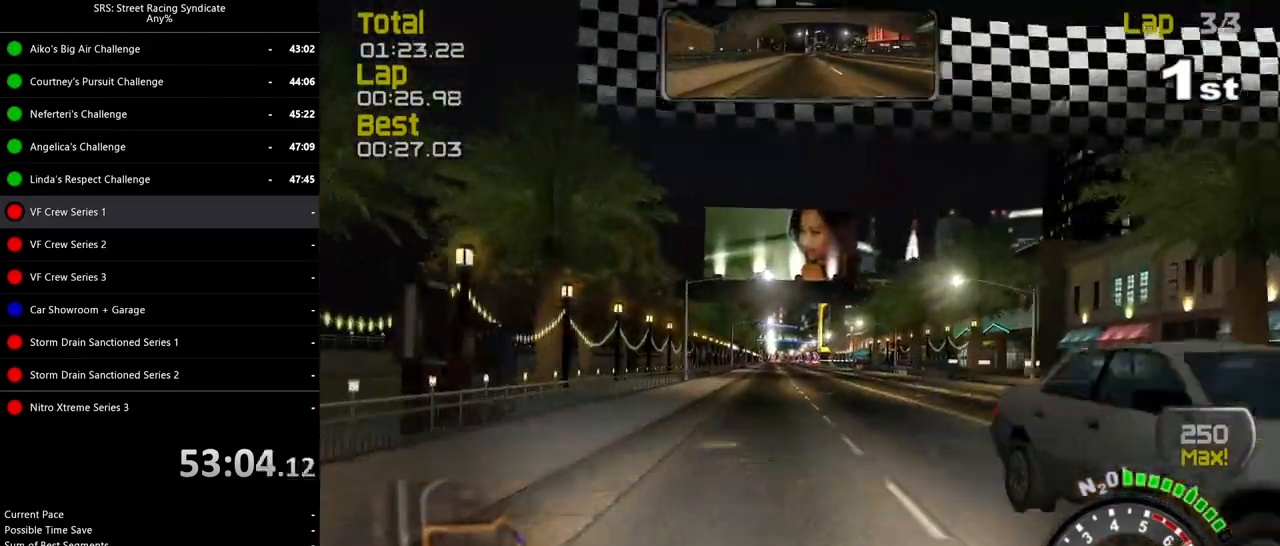
{"buttons": [], "left_stick": "center", "events": [[50, "left_stick", "up"], [234, "left_stick", "center"], [334, "R2", "up"]]}
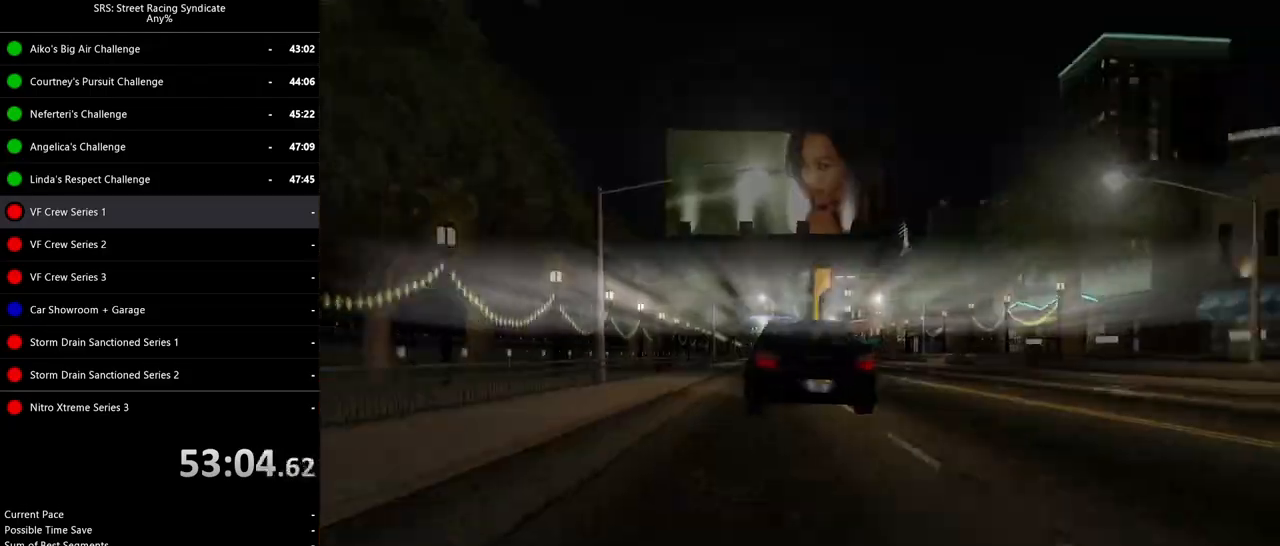
{"buttons": [], "left_stick": "center", "events": []}
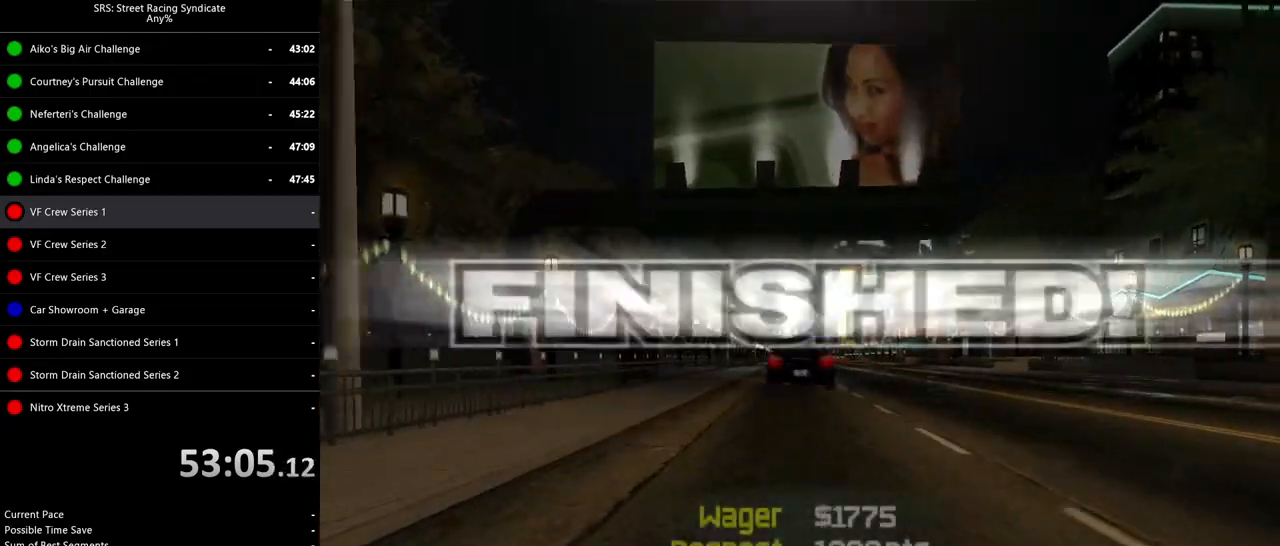
{"buttons": [], "left_stick": "center", "events": []}